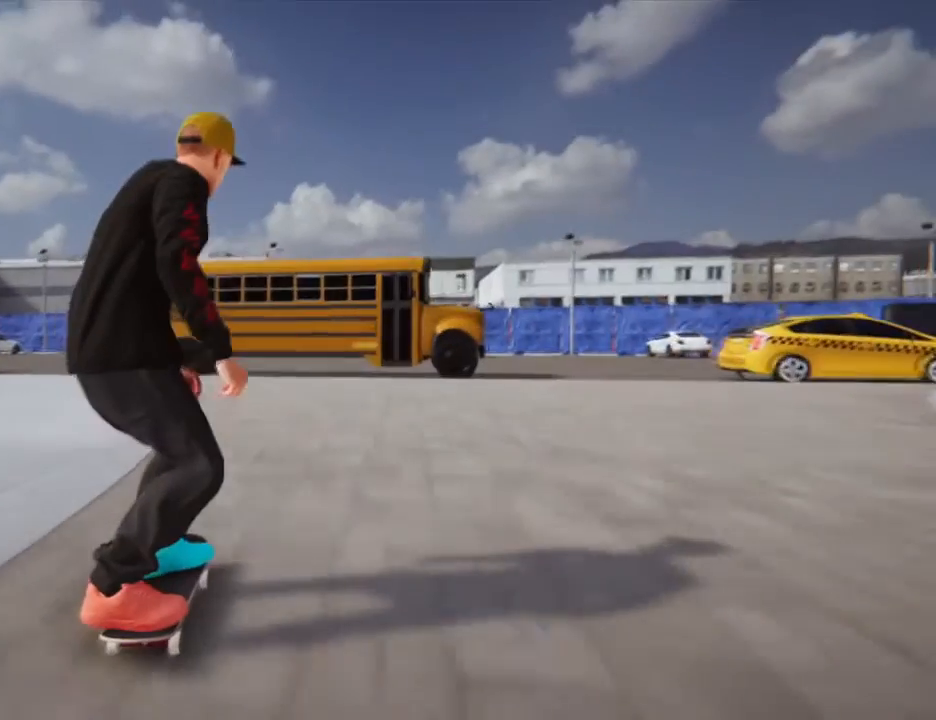
Gameplay with a controller (PlayStation layout); each line is a JSON object with the inputs held at the frame after it. "events" lists button and stick changes between this image and that frame as [ms after this image, input, new state], when the widget could be followed in between. Not read: L3 R3.
{"buttons": [], "left_stick": "right", "right_stick": "center", "events": [[200, "left_stick", "center"], [433, "left_stick", "right"]]}
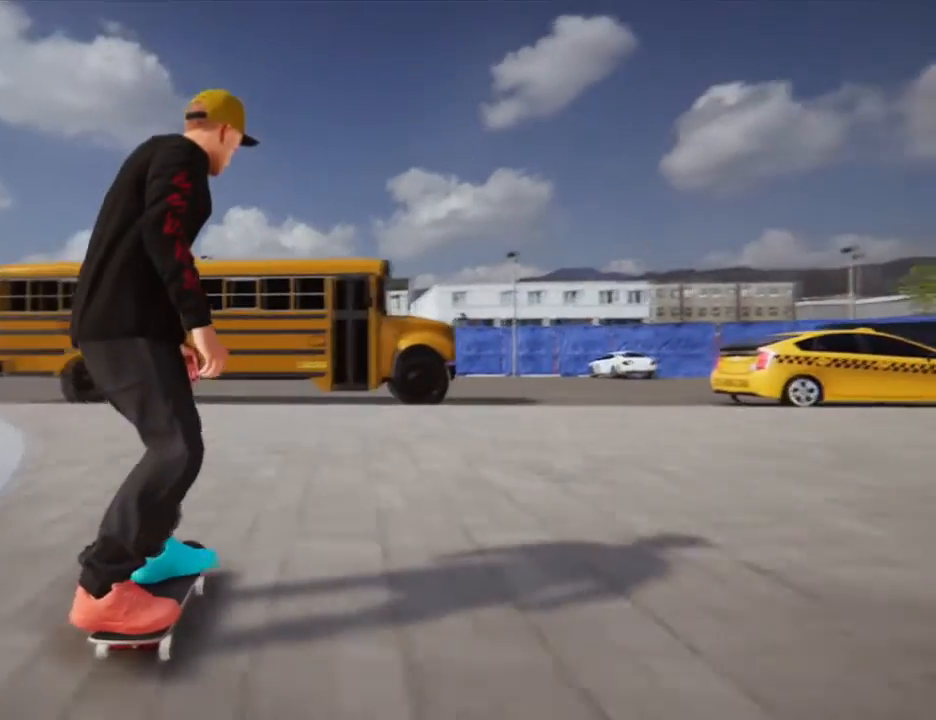
{"buttons": [], "left_stick": "right", "right_stick": "center", "events": []}
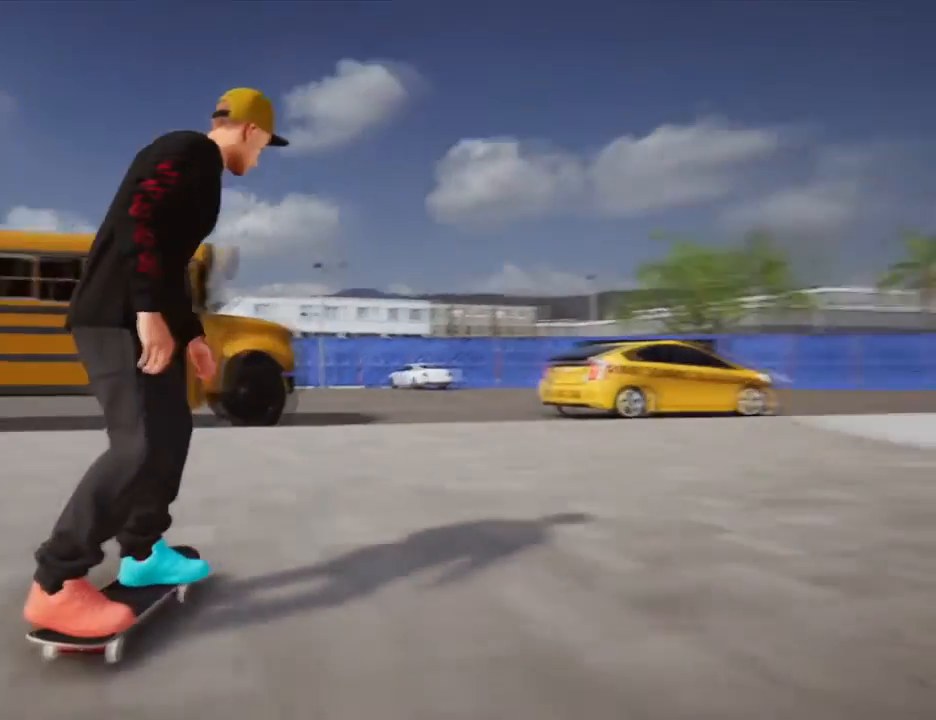
{"buttons": [], "left_stick": "left", "right_stick": "right", "events": [[400, "left_stick", "left"], [400, "right_stick", "right"]]}
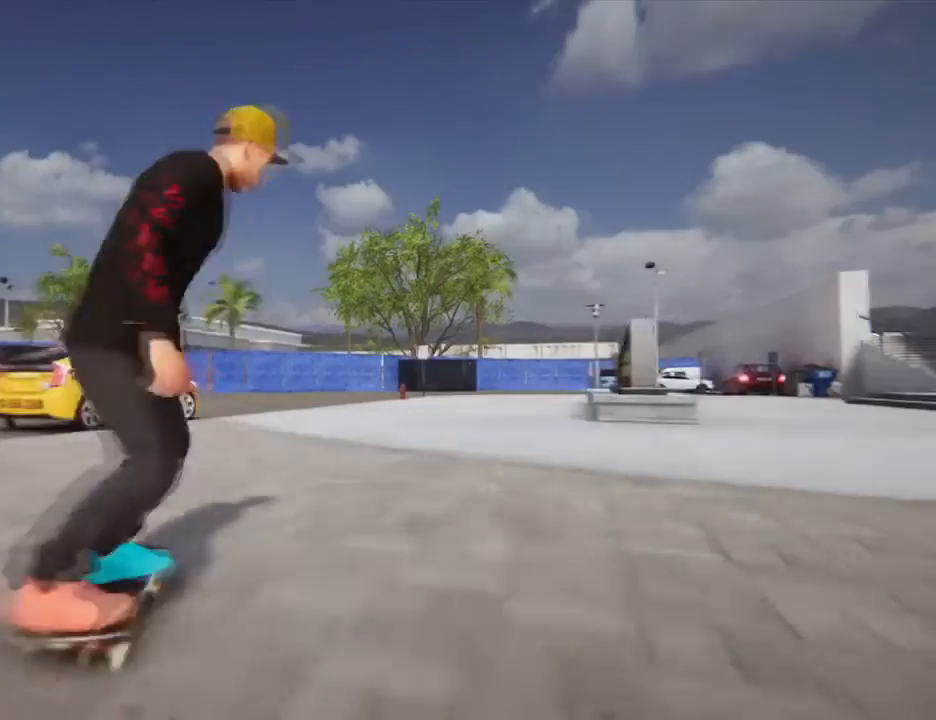
{"buttons": [], "left_stick": "left", "right_stick": "right", "events": []}
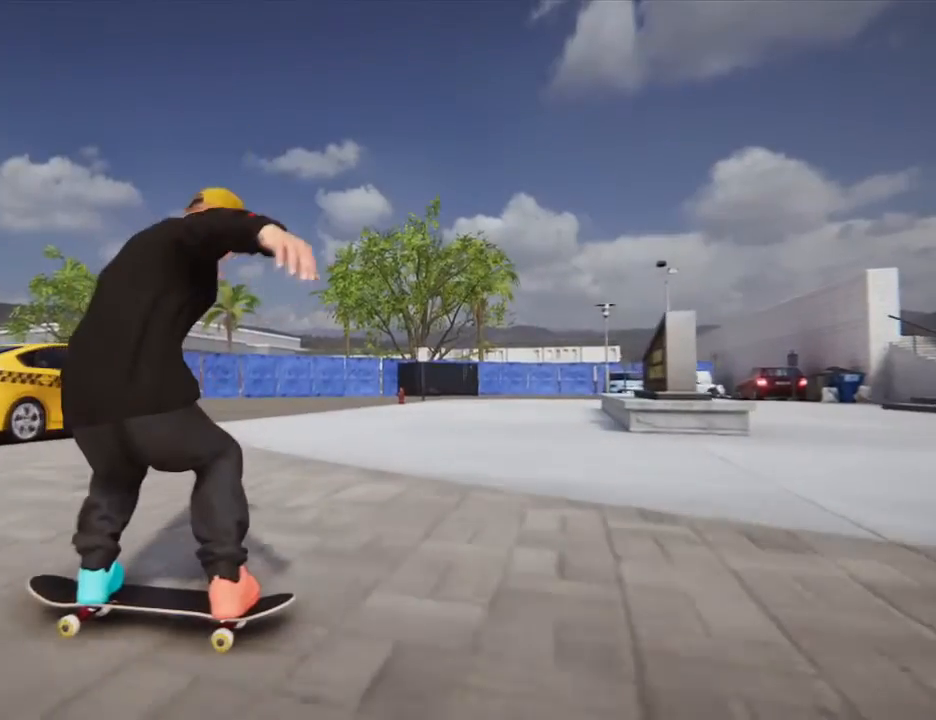
{"buttons": [], "left_stick": "center", "right_stick": "center", "events": [[133, "left_stick", "center"], [166, "right_stick", "center"]]}